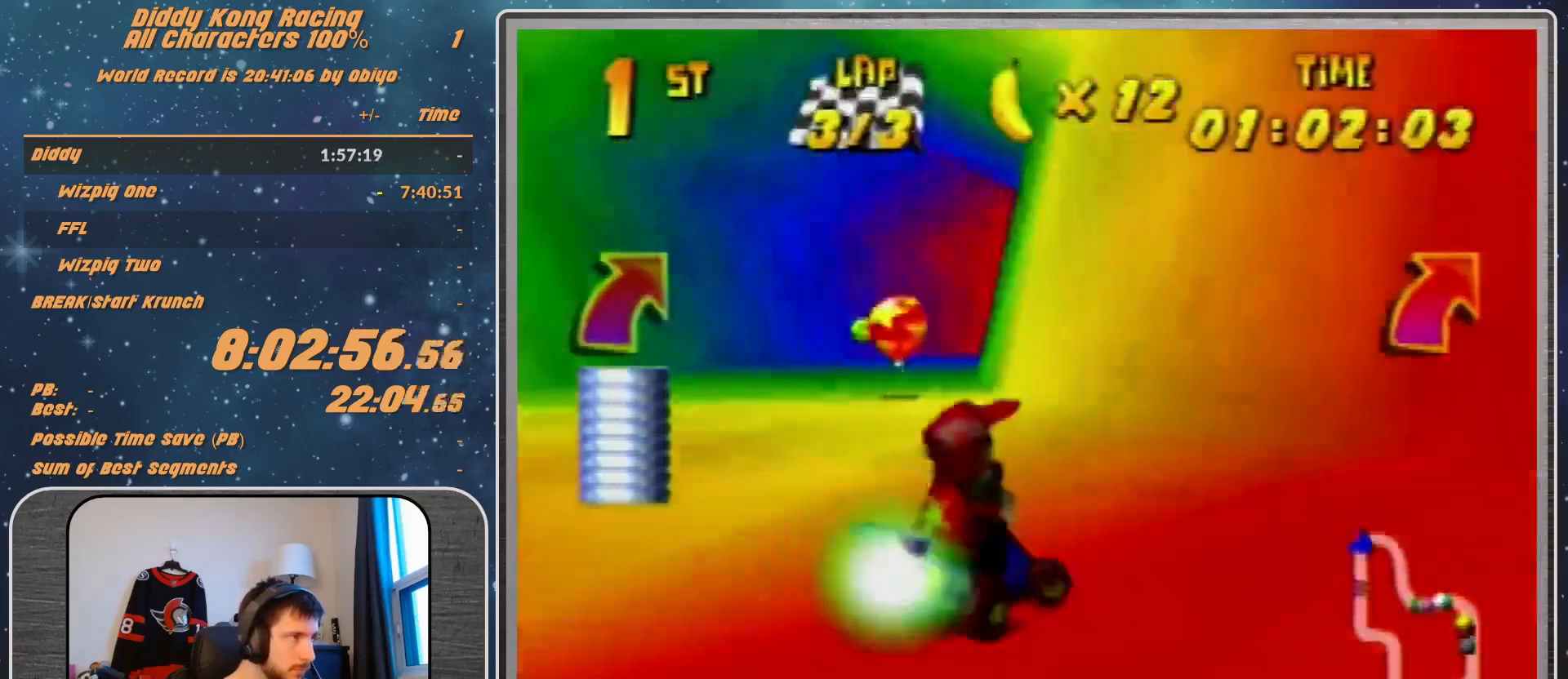
Gameplay with a controller (Nintendo layout); each line is a JSON object with the inputs held at the frame after it. "events" lists button and stick changes between this image and that frame as [ms after this image, input, new state], when the widget could be followed in between. Not read: L1 L3 R3.
{"buttons": ["R1"], "left_stick": "up-right", "events": [[33, "R1", "up"], [133, "R1", "down"], [367, "R1", "up"], [433, "R1", "down"]]}
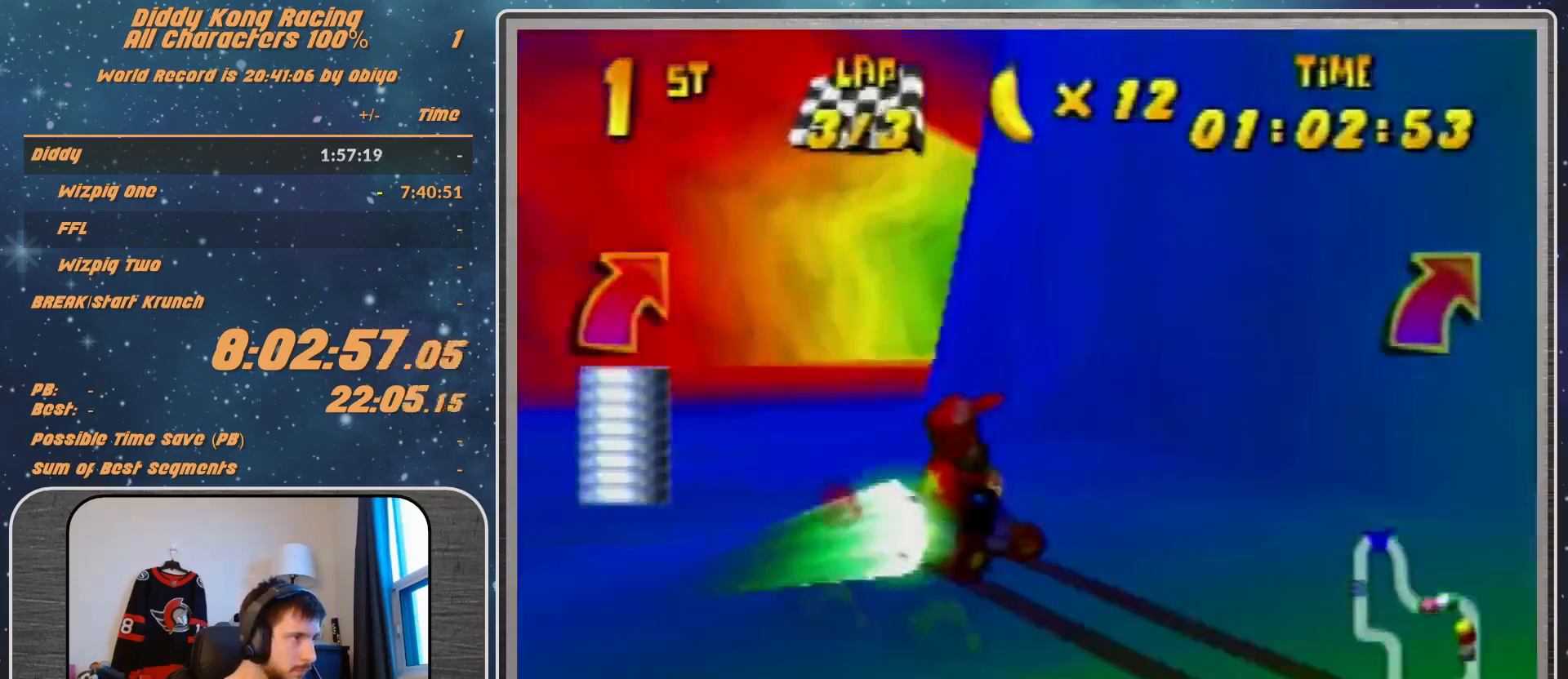
{"buttons": [], "left_stick": "up-left", "events": [[100, "R1", "up"], [367, "A", "down"], [433, "A", "up"], [433, "left_stick", "up-left"]]}
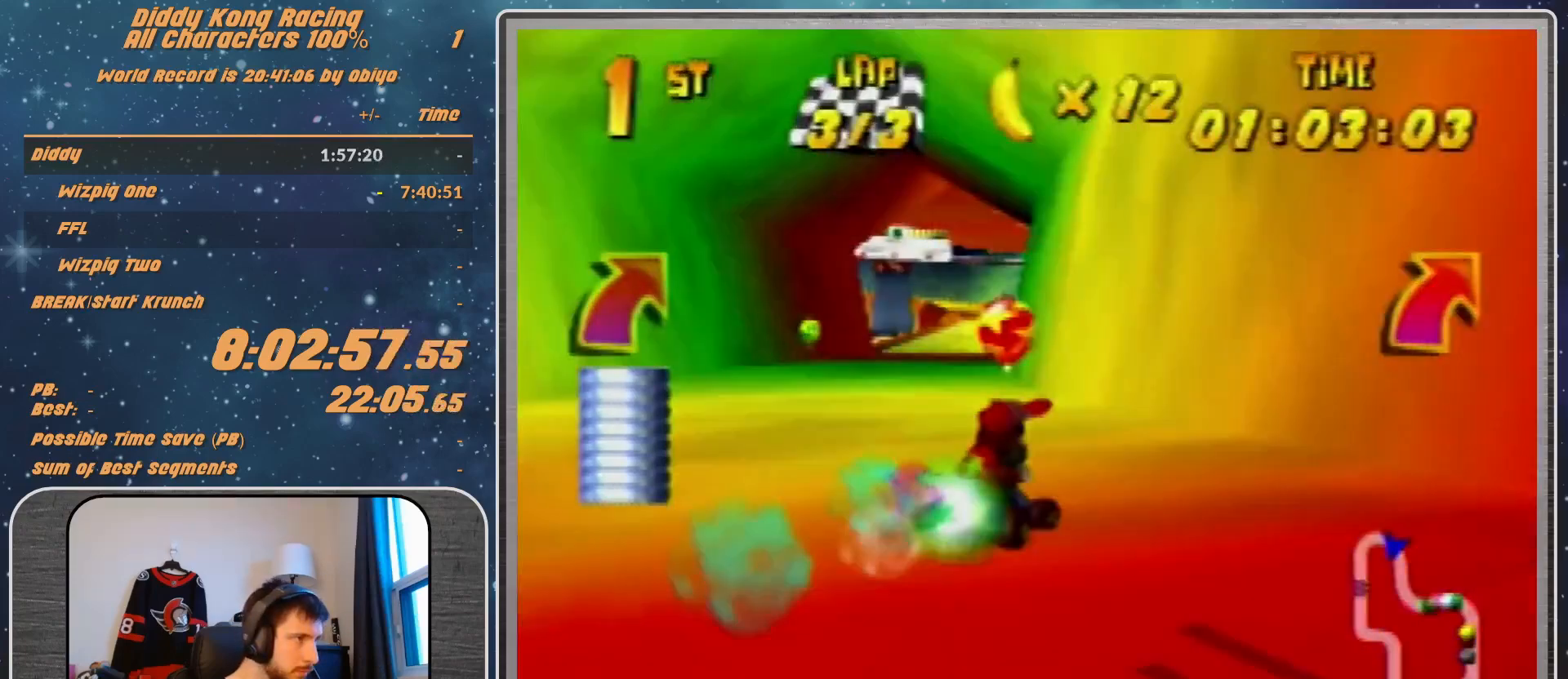
{"buttons": [], "left_stick": "up-right", "events": [[100, "left_stick", "up-right"], [200, "A", "down"], [300, "A", "up"], [300, "left_stick", "center"], [367, "A", "down"], [433, "A", "up"], [433, "left_stick", "up-right"]]}
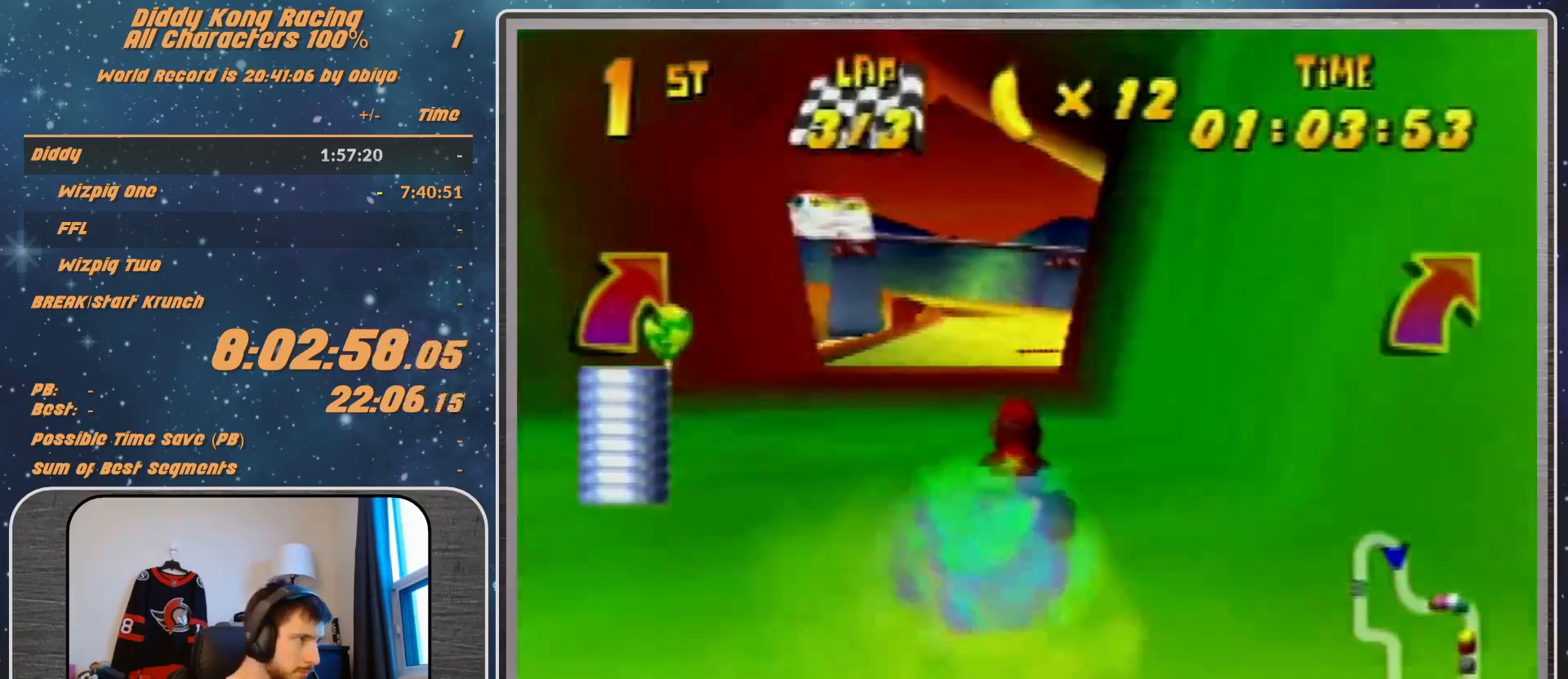
{"buttons": [], "left_stick": "left", "events": [[33, "A", "down"], [133, "A", "up"], [133, "left_stick", "center"], [200, "A", "down"], [267, "A", "up"], [367, "A", "down"], [433, "A", "up"], [433, "left_stick", "left"]]}
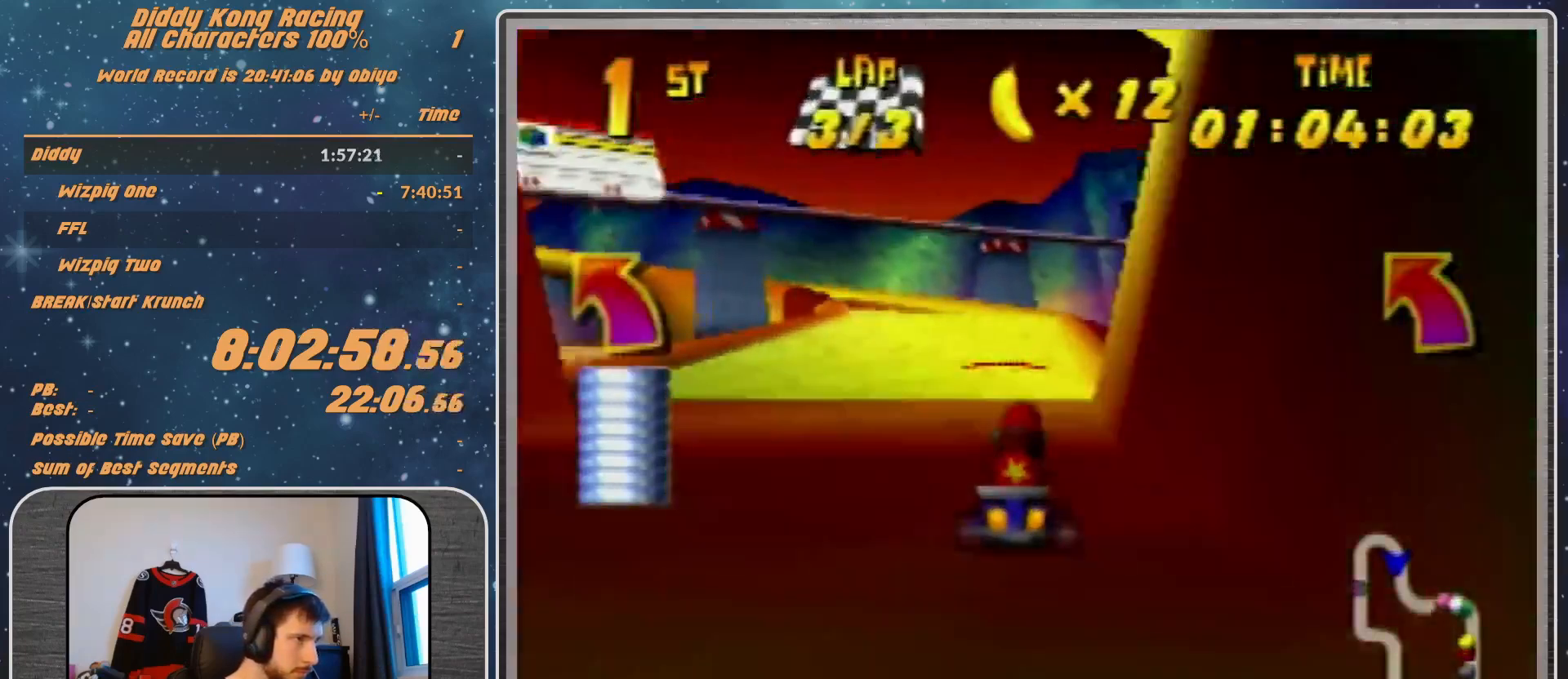
{"buttons": [], "left_stick": "center", "events": [[67, "A", "down"], [200, "A", "up"], [433, "left_stick", "center"]]}
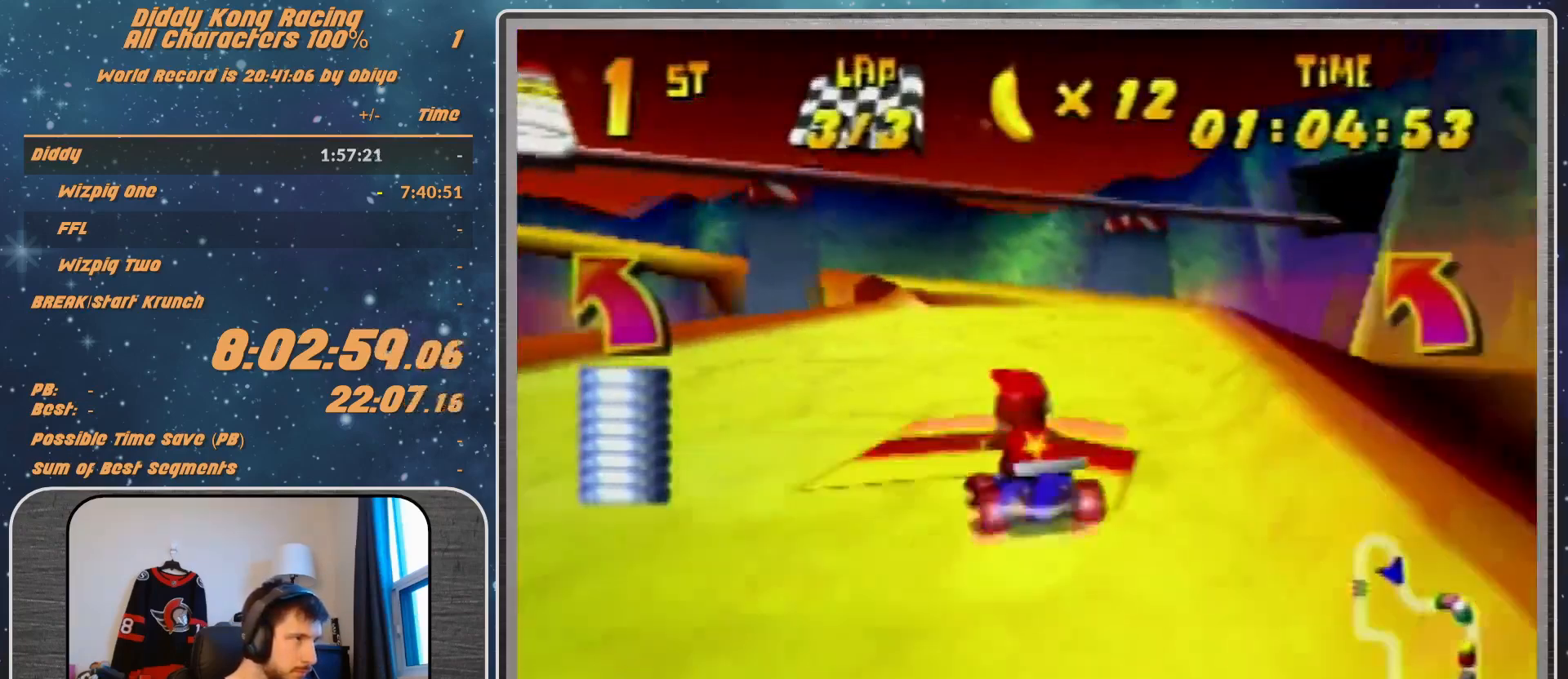
{"buttons": ["R1"], "left_stick": "left", "events": [[33, "left_stick", "left"], [500, "R1", "down"]]}
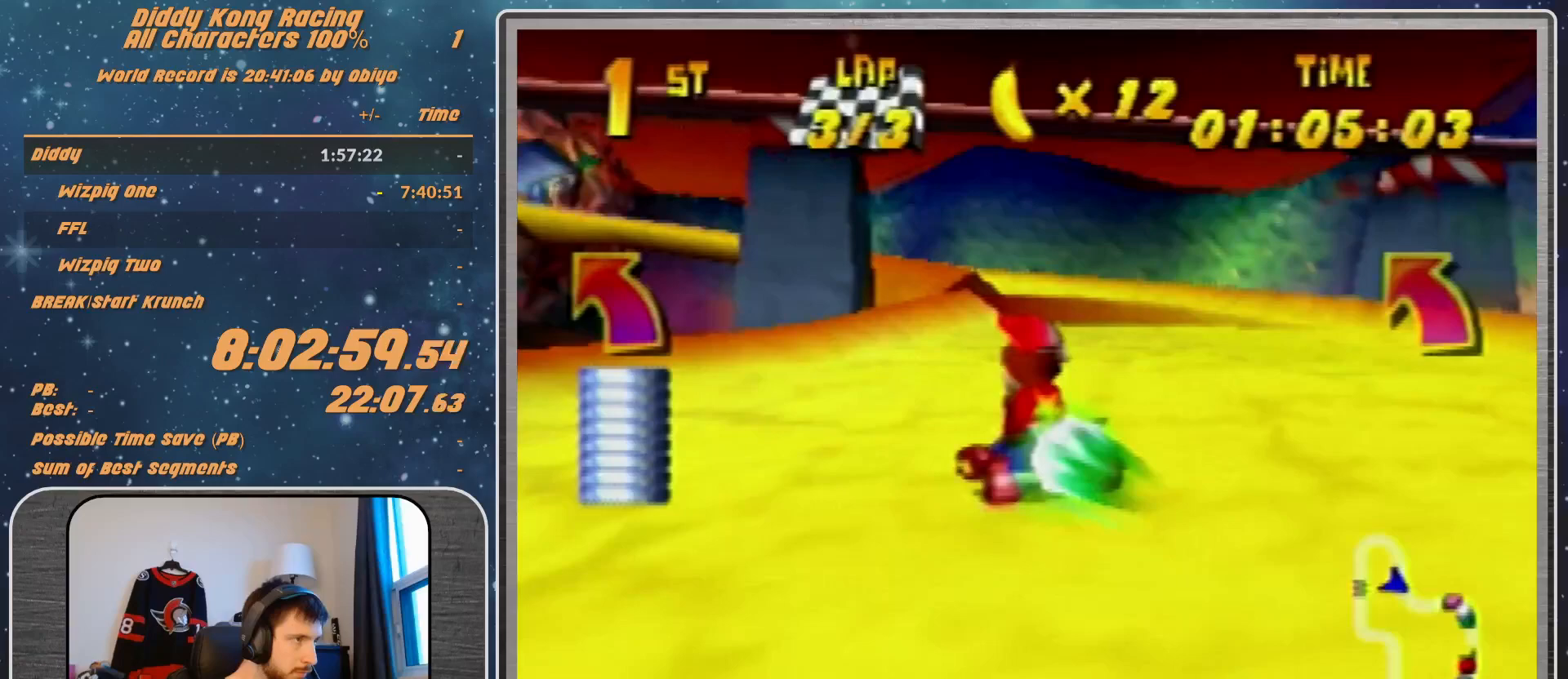
{"buttons": [], "left_stick": "up-left", "events": [[67, "left_stick", "up-left"], [100, "R1", "up"], [200, "R1", "down"], [300, "R1", "up"]]}
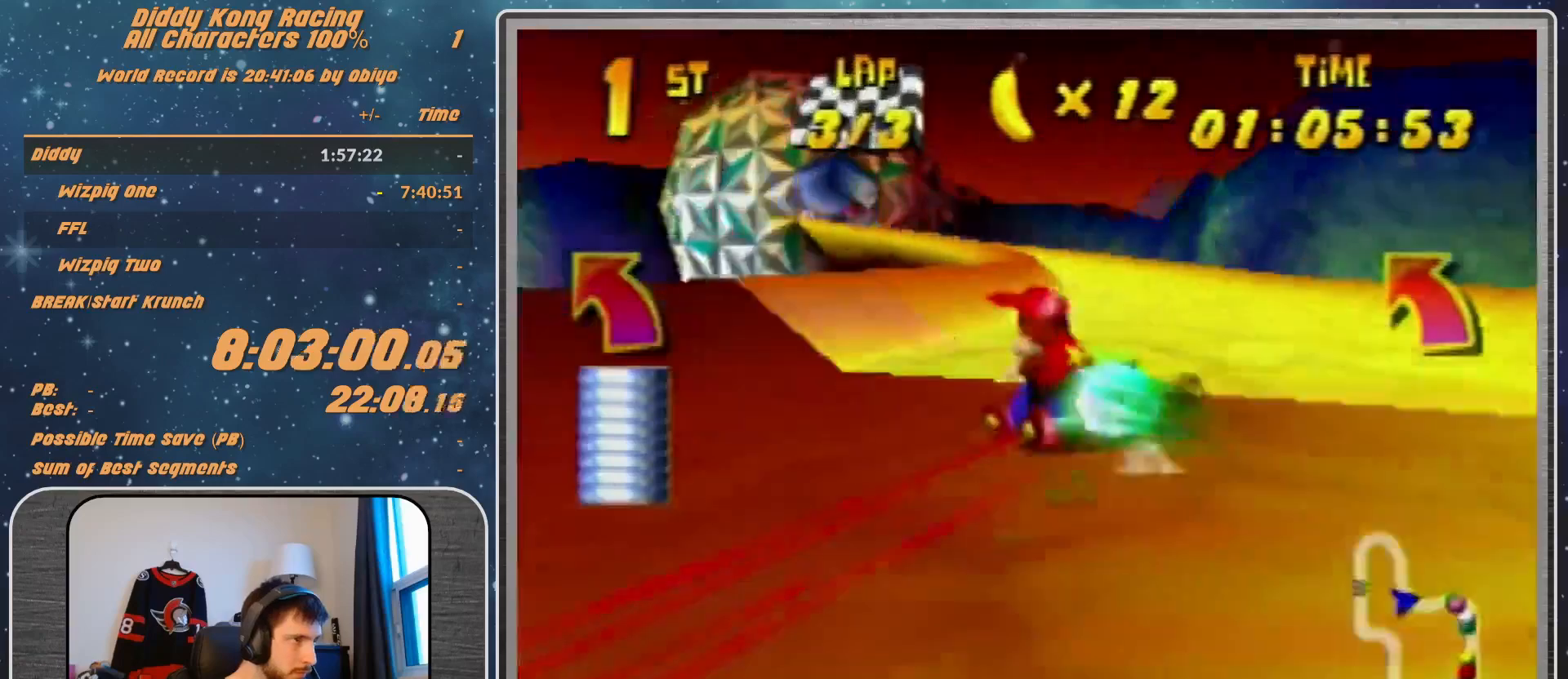
{"buttons": ["R1"], "left_stick": "up-left", "events": [[200, "A", "down"], [267, "A", "up"], [400, "A", "down"], [467, "A", "up"], [467, "R1", "down"]]}
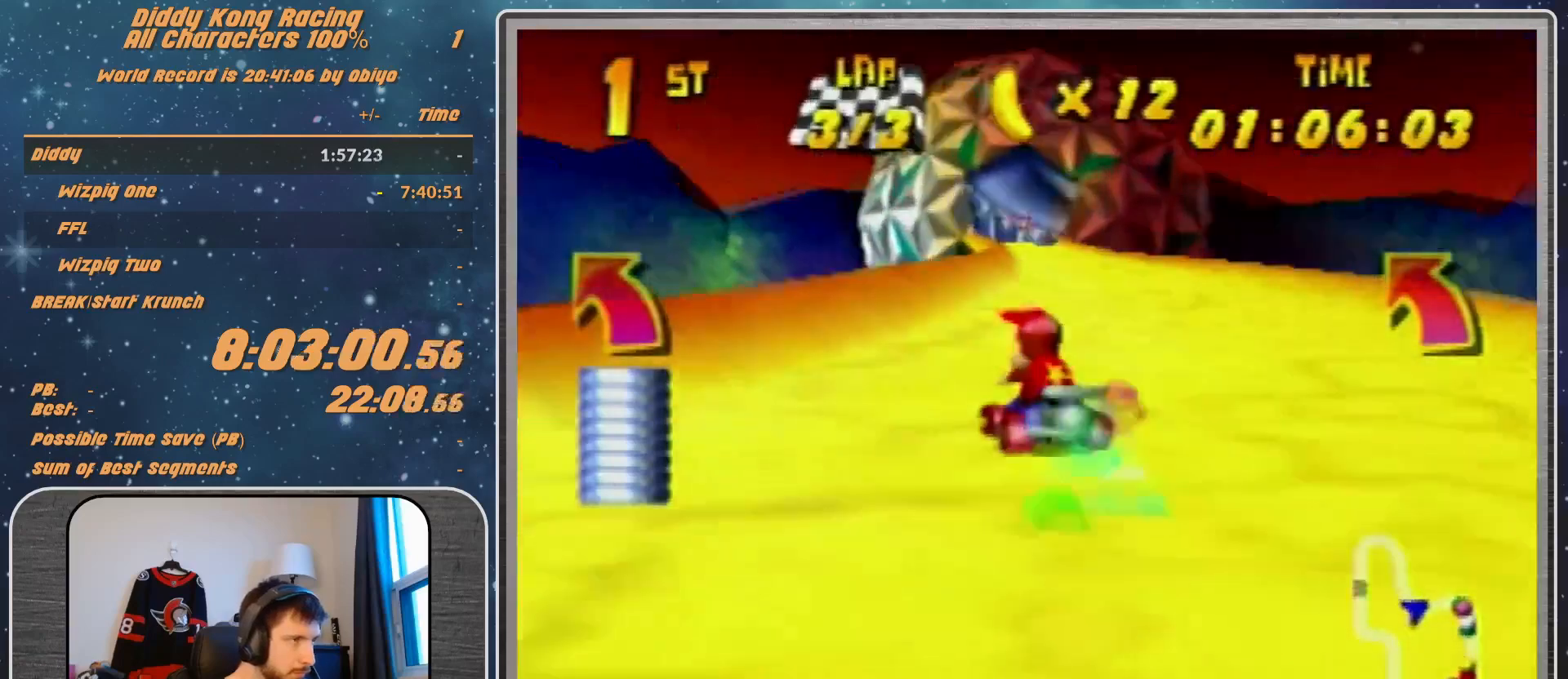
{"buttons": [], "left_stick": "up-right", "events": [[33, "A", "down"], [33, "left_stick", "up-right"], [100, "A", "up"], [267, "R1", "up"], [400, "A", "down"], [467, "A", "up"]]}
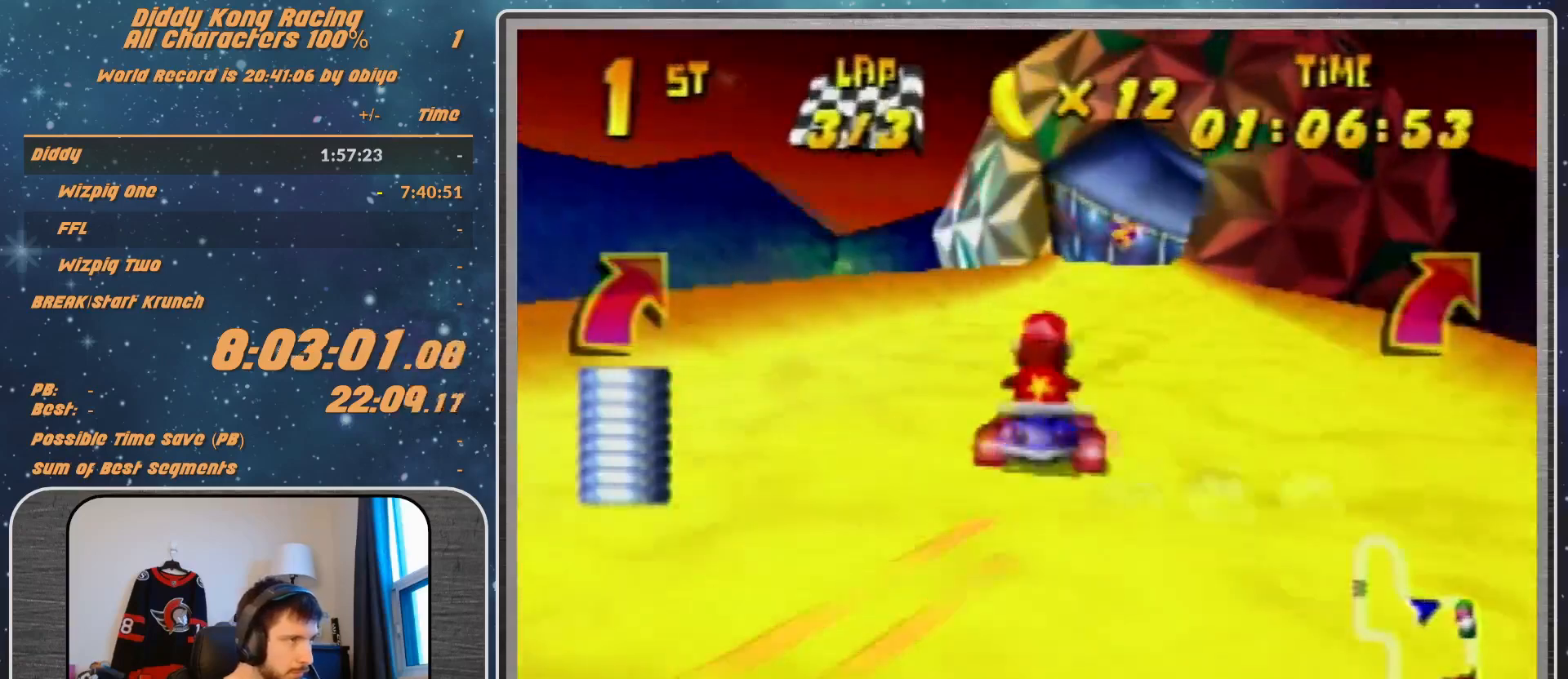
{"buttons": ["A", "R1"], "left_stick": "up-right", "events": [[33, "A", "down"], [100, "A", "up"], [267, "left_stick", "center"], [367, "left_stick", "right"], [433, "left_stick", "up-right"], [467, "R1", "down"], [500, "A", "down"]]}
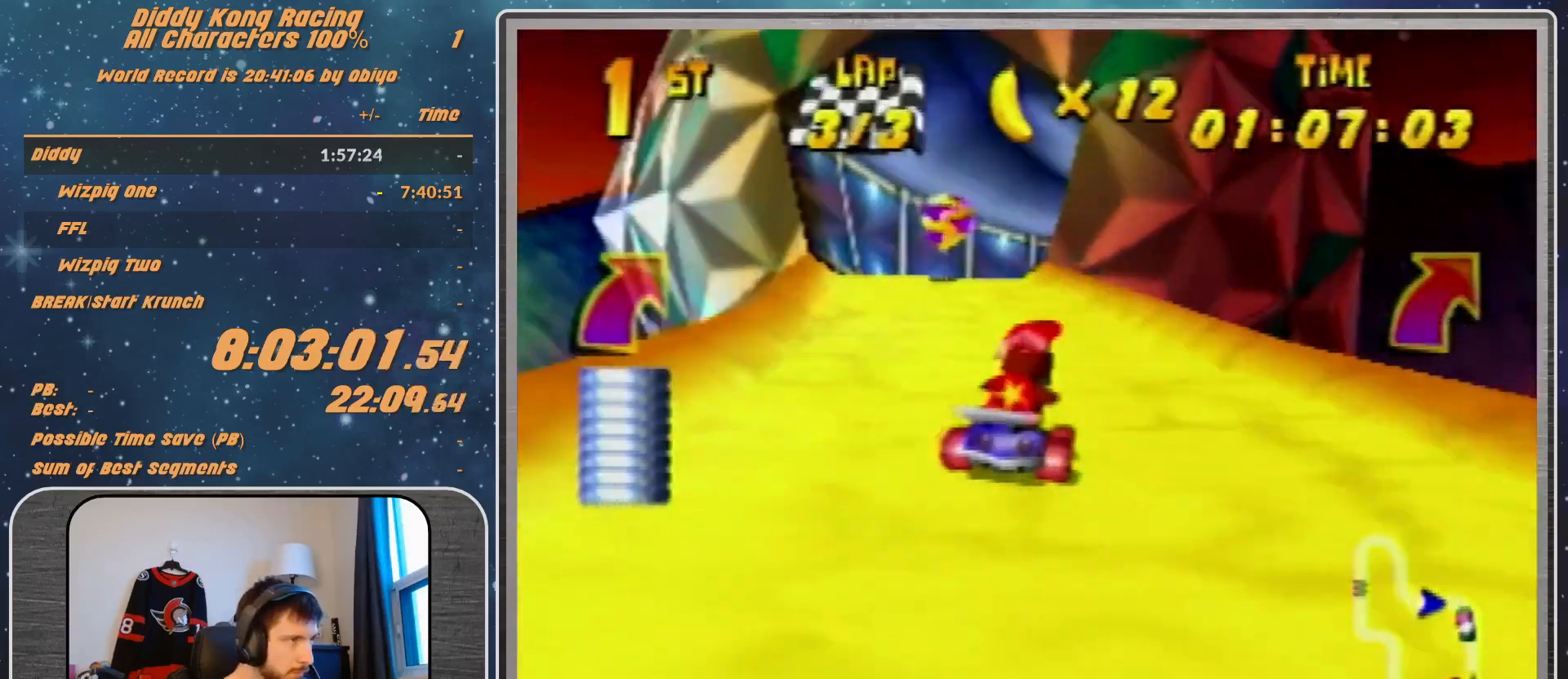
{"buttons": ["R1"], "left_stick": "up-right", "events": [[100, "A", "up"], [167, "A", "down"], [200, "A", "up"]]}
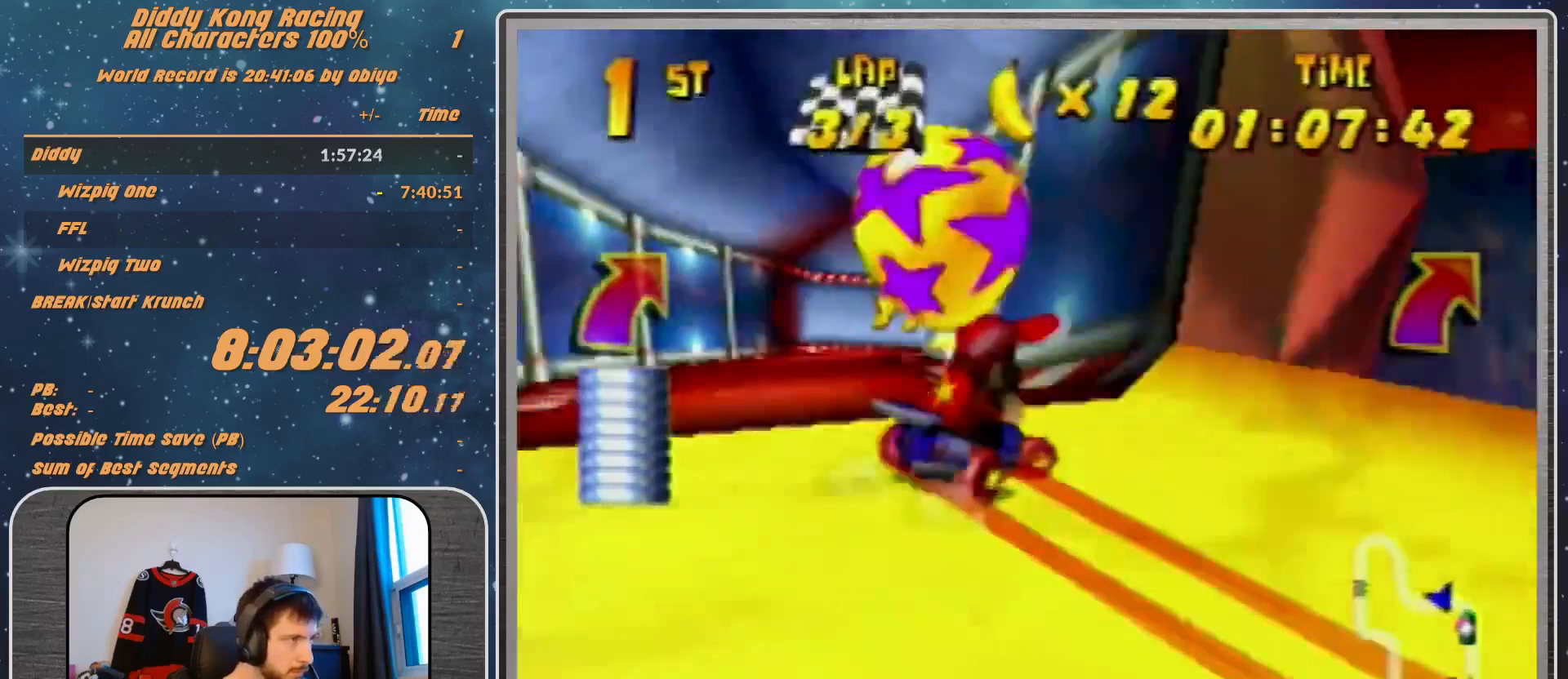
{"buttons": ["R1"], "left_stick": "up-right", "events": [[100, "left_stick", "up-left"], [333, "A", "down"], [400, "A", "up"], [400, "left_stick", "up-right"]]}
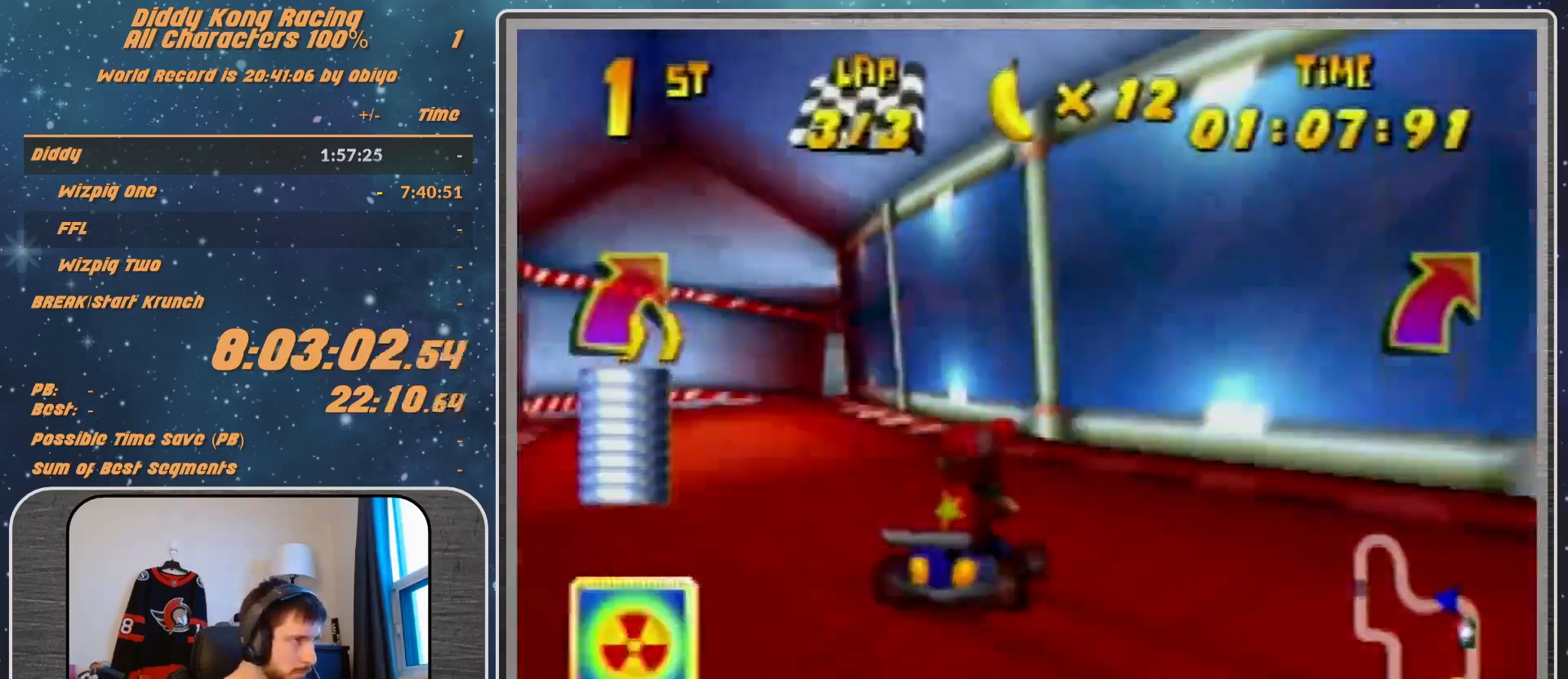
{"buttons": ["A", "R1"], "left_stick": "up-left", "events": [[300, "left_stick", "up-left"], [333, "A", "down"], [400, "A", "up"], [467, "A", "down"]]}
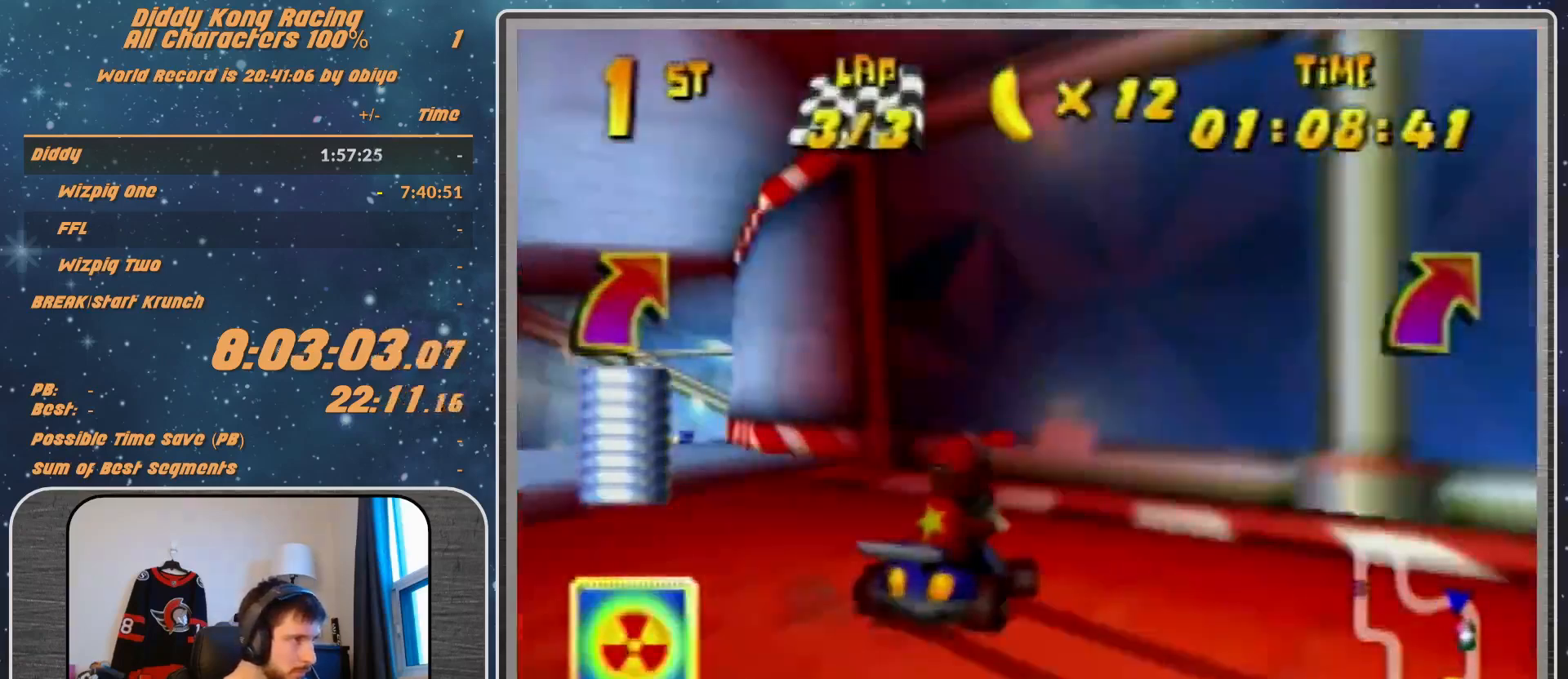
{"buttons": ["R1"], "left_stick": "up-left", "events": [[67, "A", "up"], [133, "A", "down"], [167, "A", "up"], [333, "A", "down"], [400, "A", "up"]]}
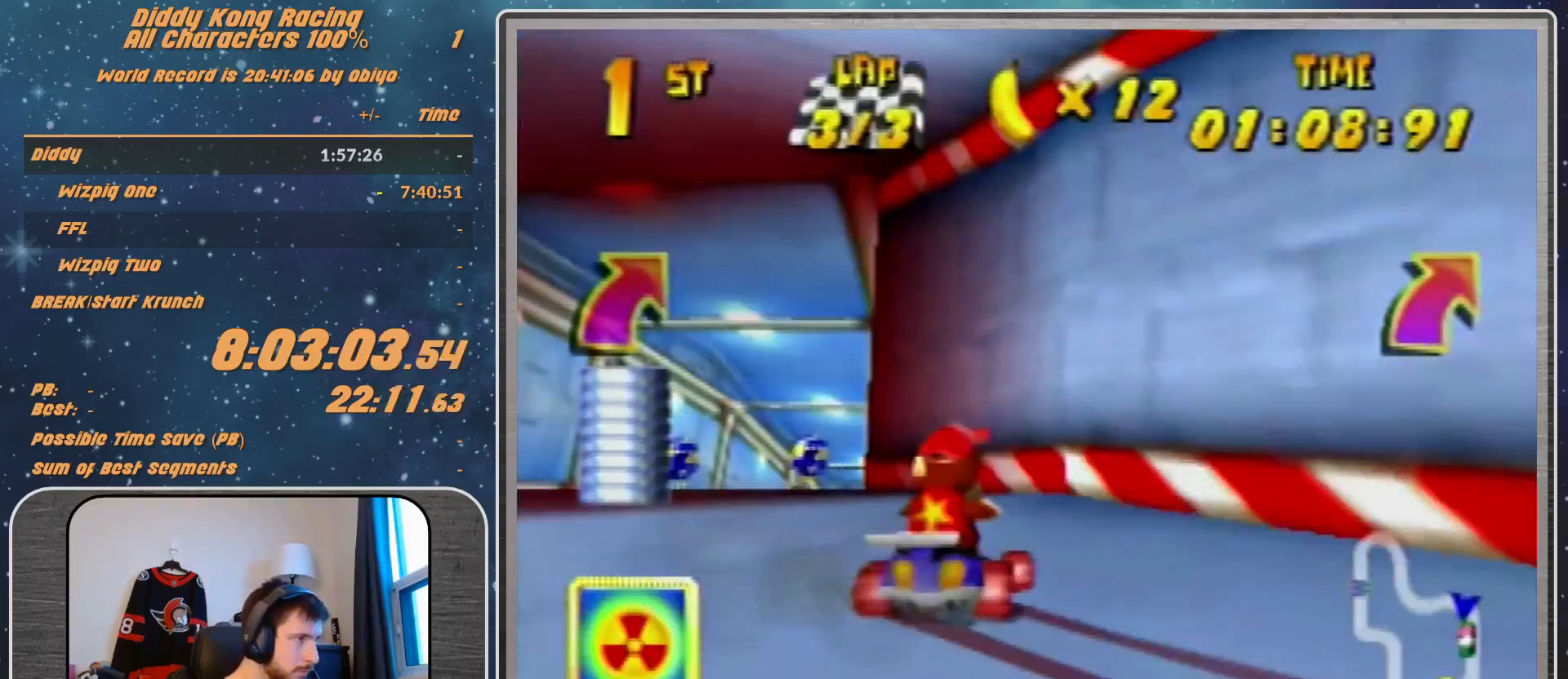
{"buttons": ["R1", "Z"], "left_stick": "left", "events": [[33, "R1", "up"], [67, "left_stick", "center"], [133, "A", "down"], [233, "A", "up"], [433, "A", "down"], [433, "R1", "down"], [433, "Z", "down"], [433, "left_stick", "left"], [500, "A", "up"]]}
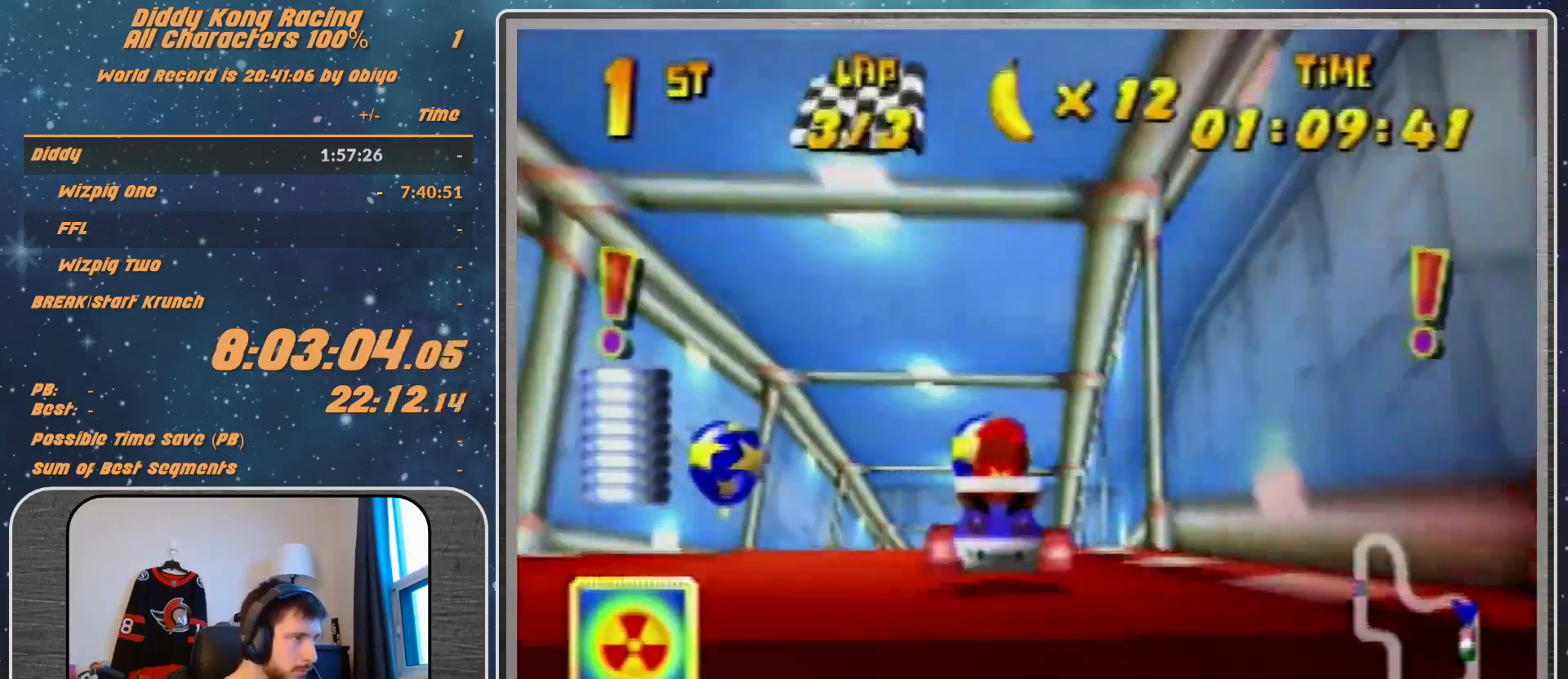
{"buttons": [], "left_stick": "up-right", "events": [[100, "A", "down"], [100, "Z", "up"], [100, "left_stick", "up-right"], [133, "A", "up"], [133, "R1", "up"], [133, "Z", "down"], [433, "Z", "up"]]}
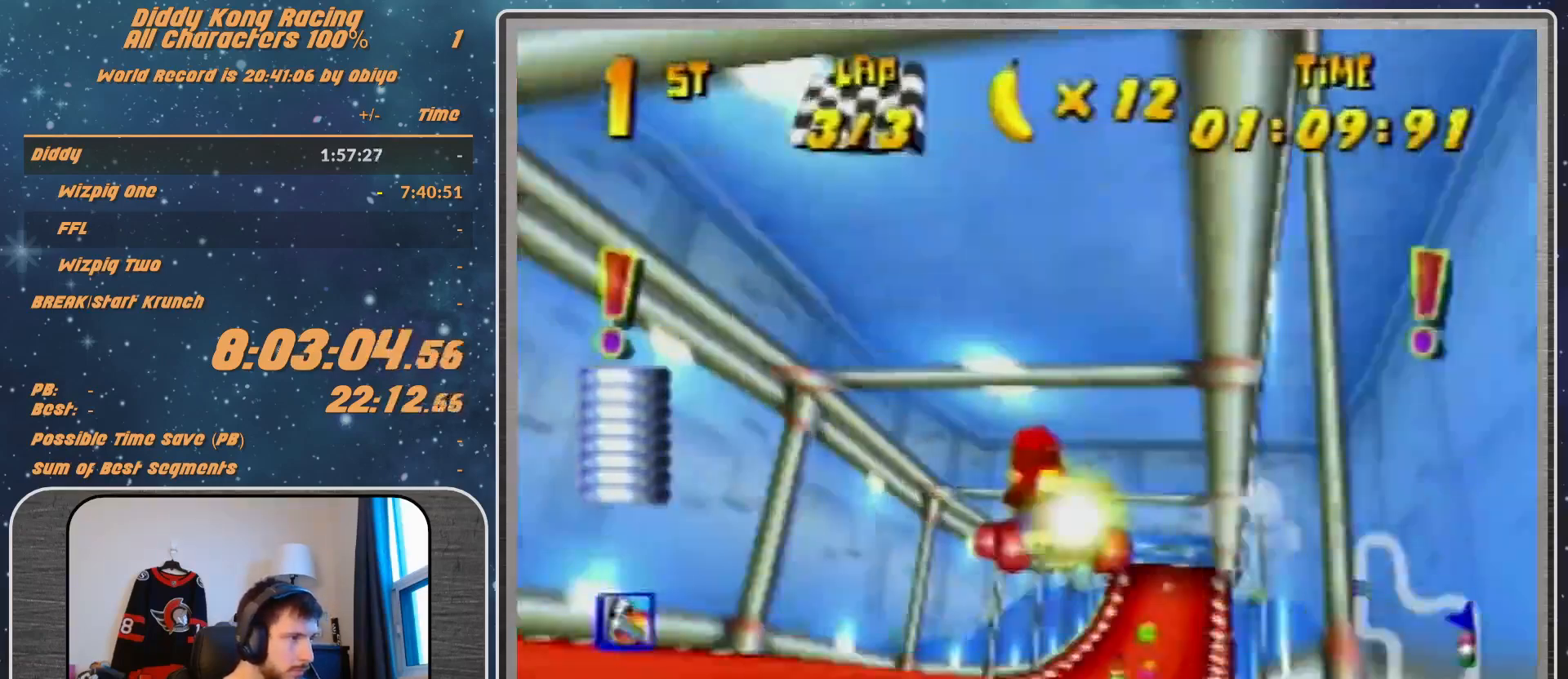
{"buttons": [], "left_stick": "right", "events": [[233, "left_stick", "right"]]}
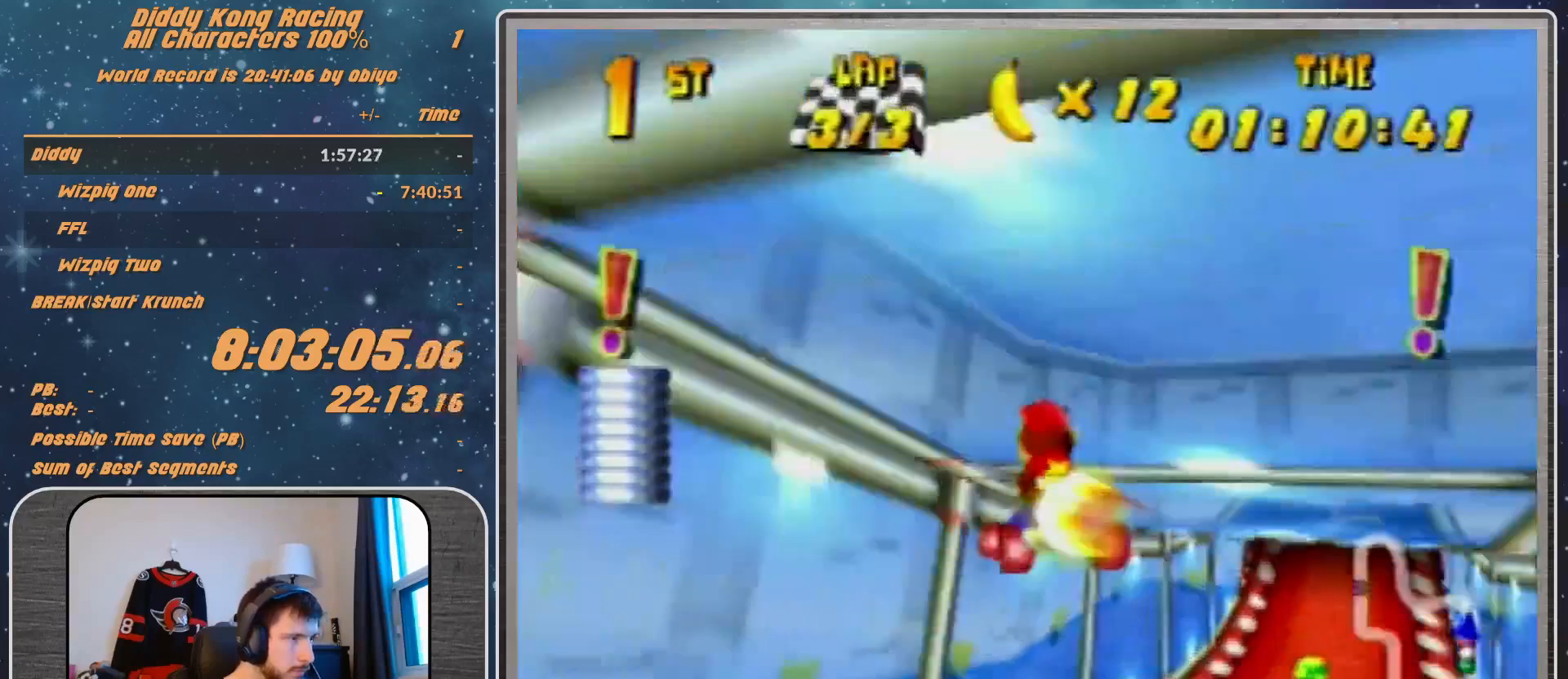
{"buttons": ["A"], "left_stick": "up-right", "events": [[100, "A", "down"], [100, "B", "down"], [100, "R1", "down"], [367, "B", "up"], [367, "R1", "up"], [367, "left_stick", "up-right"]]}
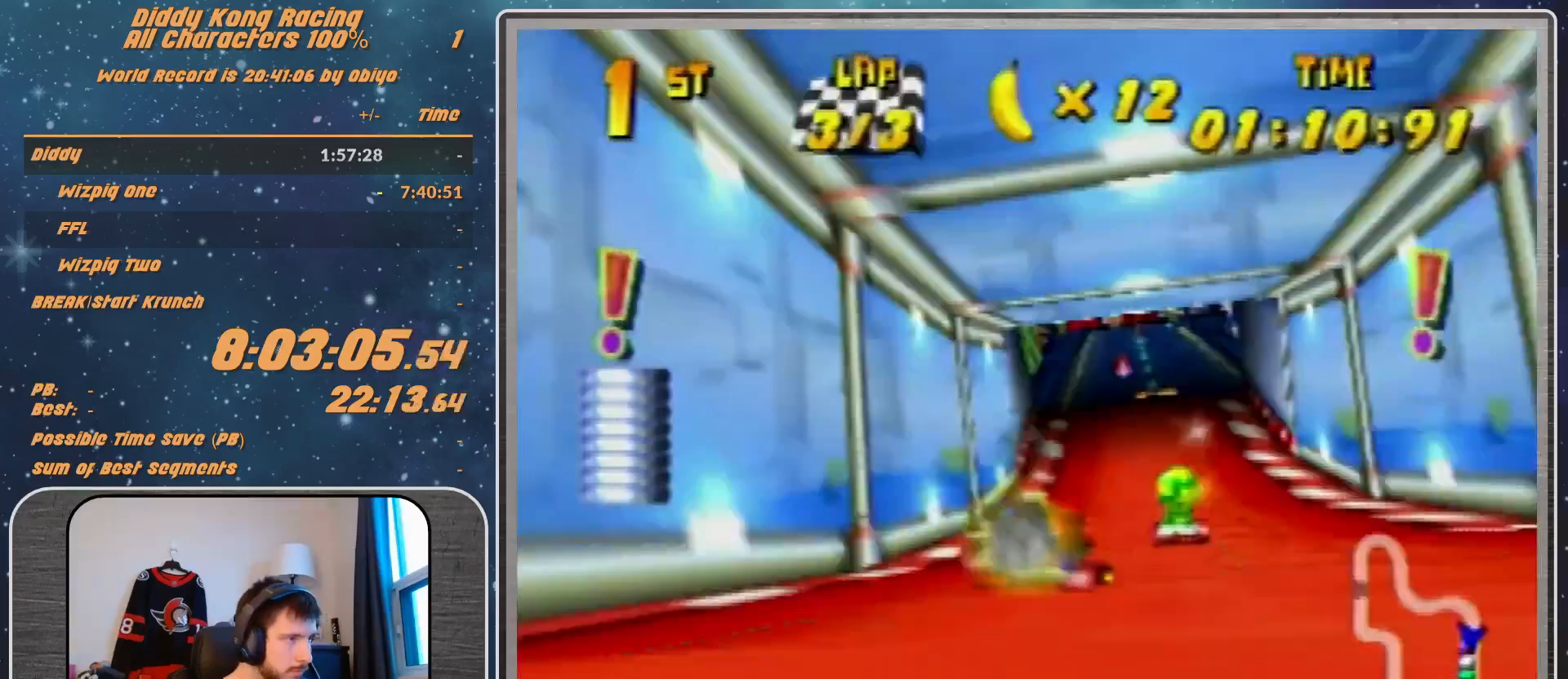
{"buttons": ["A"], "left_stick": "up-left", "events": [[100, "left_stick", "center"], [367, "left_stick", "up-left"]]}
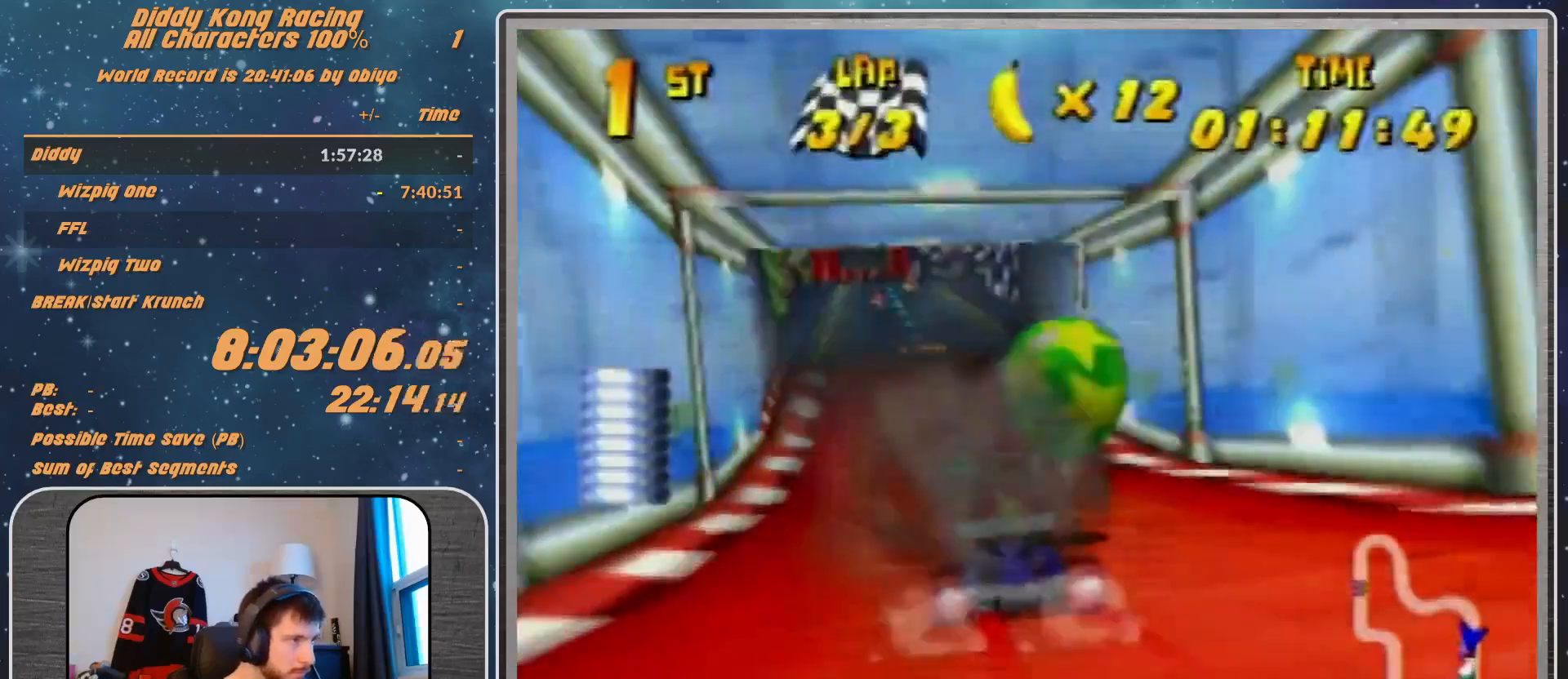
{"buttons": [], "left_stick": "center", "events": [[200, "left_stick", "left"], [367, "Z", "down"], [367, "left_stick", "up-right"], [433, "left_stick", "center"], [500, "A", "up"], [500, "Z", "up"]]}
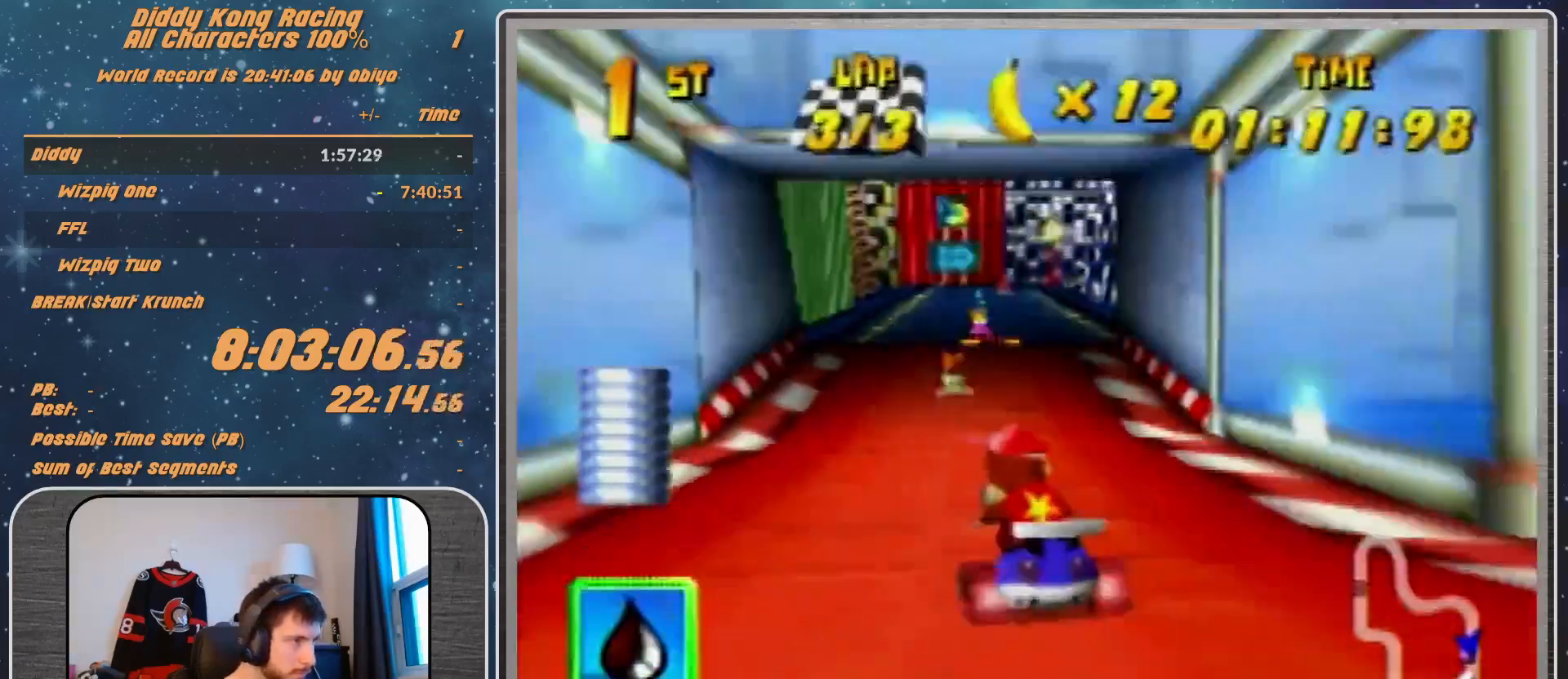
{"buttons": [], "left_stick": "center", "events": [[33, "A", "down"], [133, "A", "up"], [133, "left_stick", "up-right"], [267, "left_stick", "center"], [367, "A", "down"], [500, "A", "up"]]}
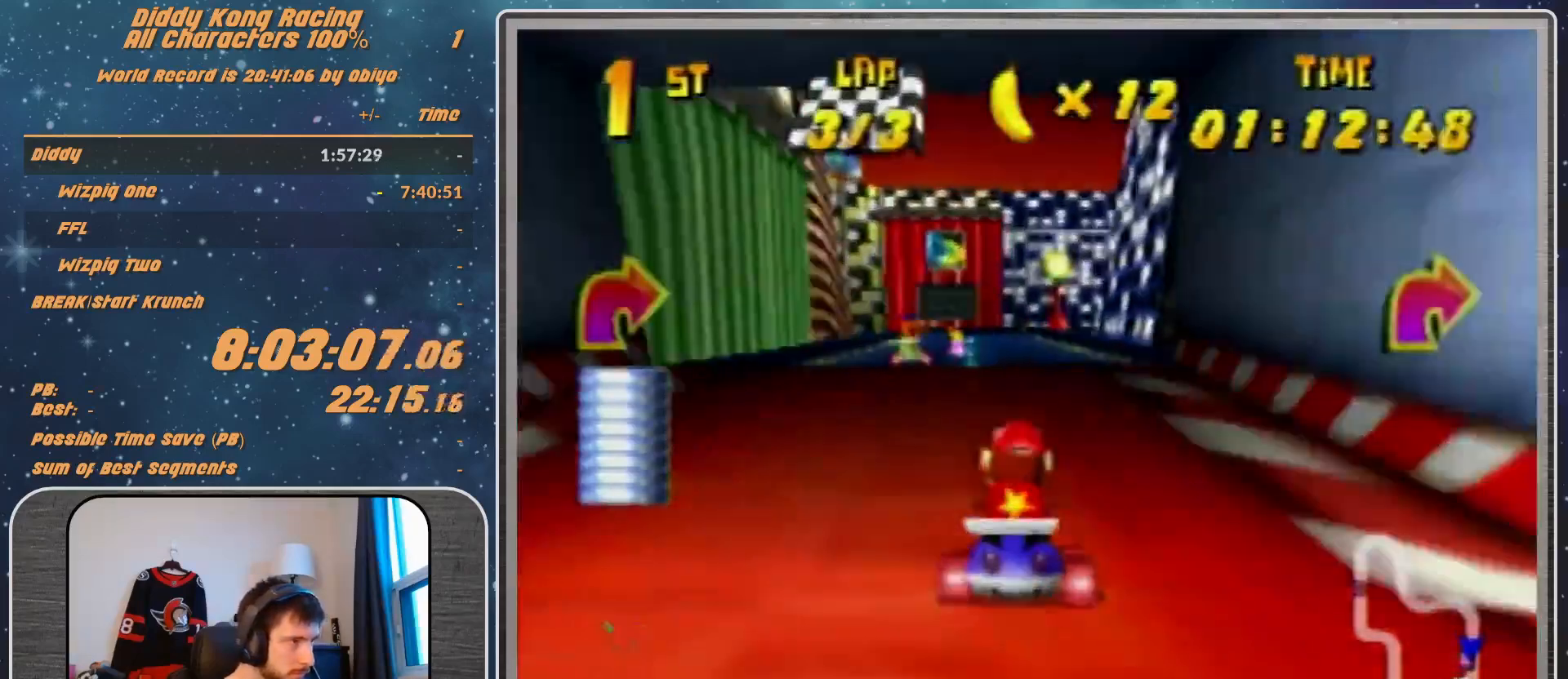
{"buttons": ["R1"], "left_stick": "up-left", "events": [[200, "R1", "down"], [200, "left_stick", "up-right"], [433, "left_stick", "up-left"]]}
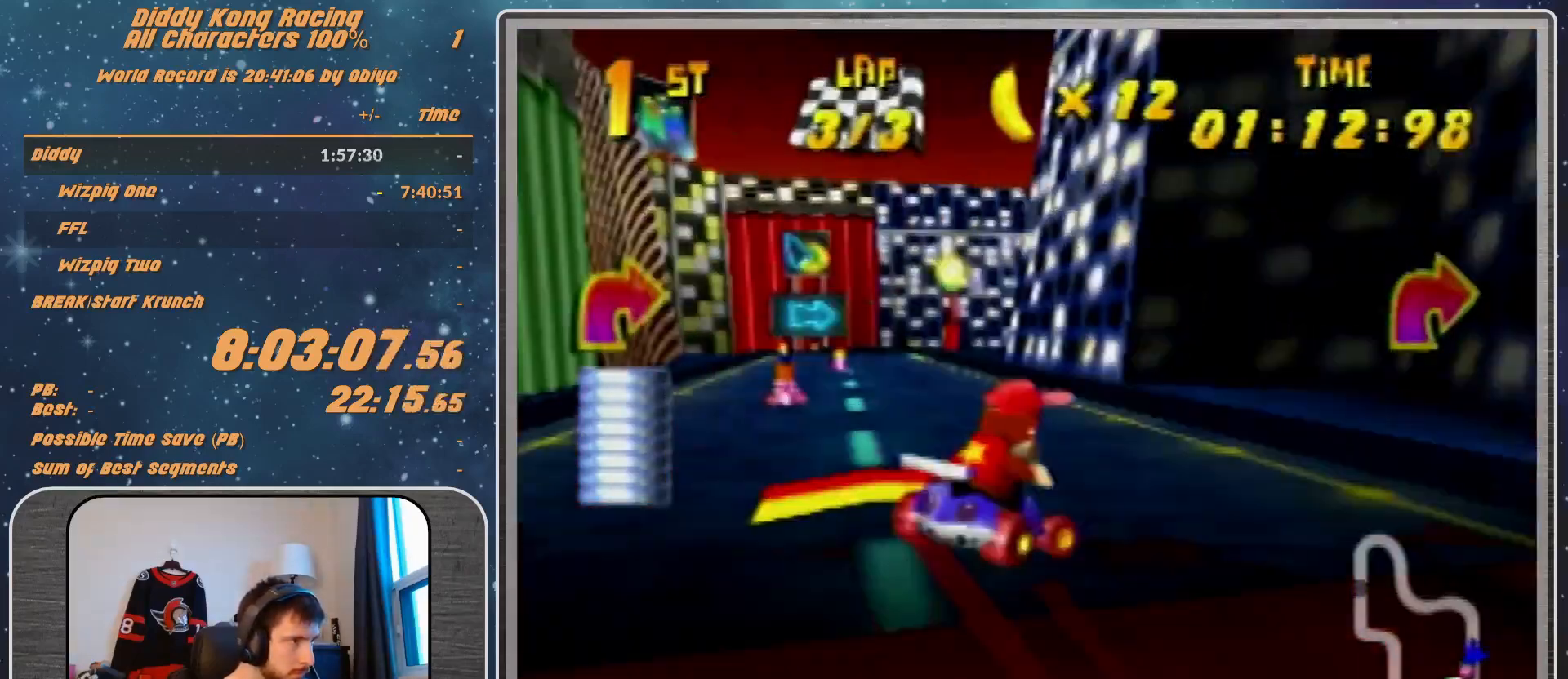
{"buttons": ["R1"], "left_stick": "up-left", "events": []}
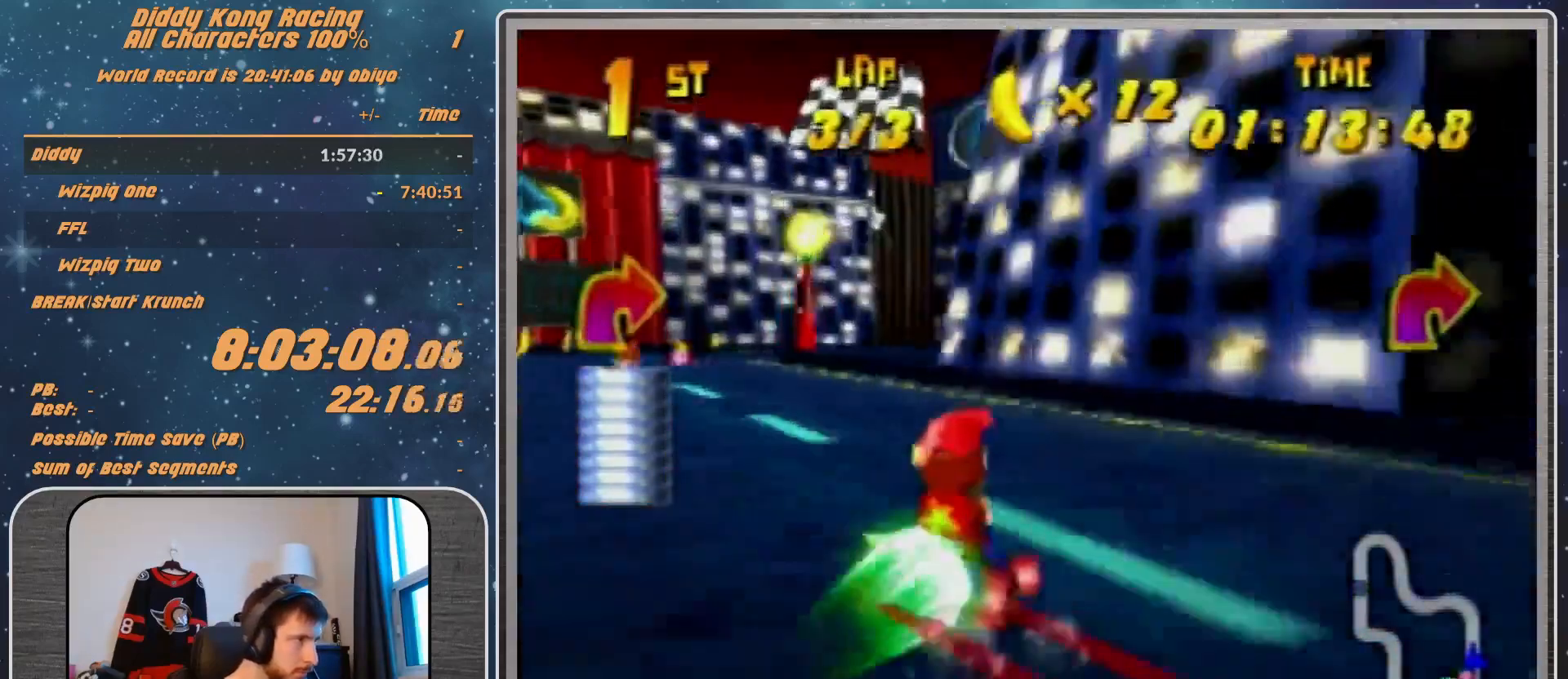
{"buttons": [], "left_stick": "up-right", "events": [[133, "left_stick", "up-right"], [433, "B", "down"], [500, "B", "up"], [500, "R1", "up"]]}
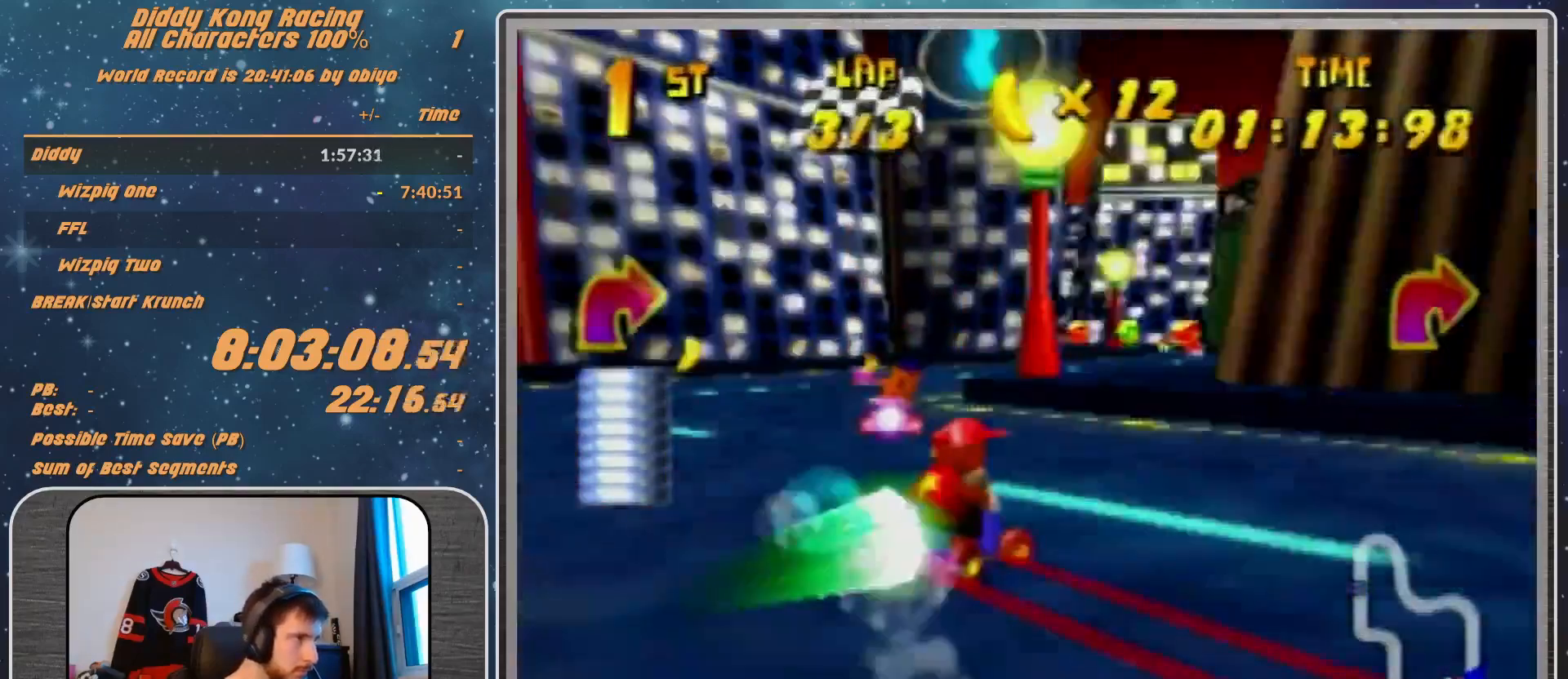
{"buttons": ["A", "R1"], "left_stick": "up-left", "events": [[33, "left_stick", "up-left"], [167, "A", "down"], [167, "R1", "down"], [233, "A", "up"], [267, "A", "down"]]}
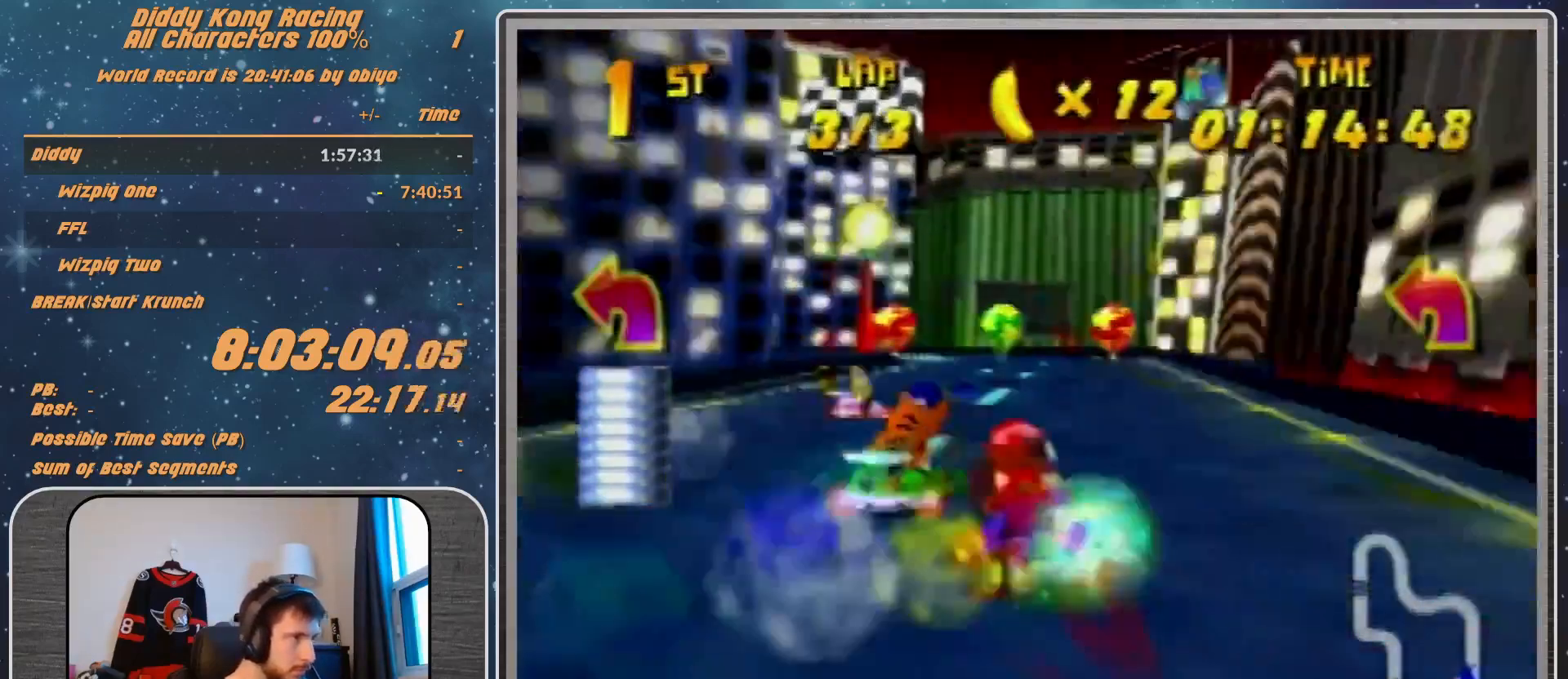
{"buttons": ["A", "R1"], "left_stick": "up-right", "events": [[67, "A", "up"], [67, "left_stick", "up-right"], [367, "A", "down"], [433, "A", "up"], [500, "A", "down"]]}
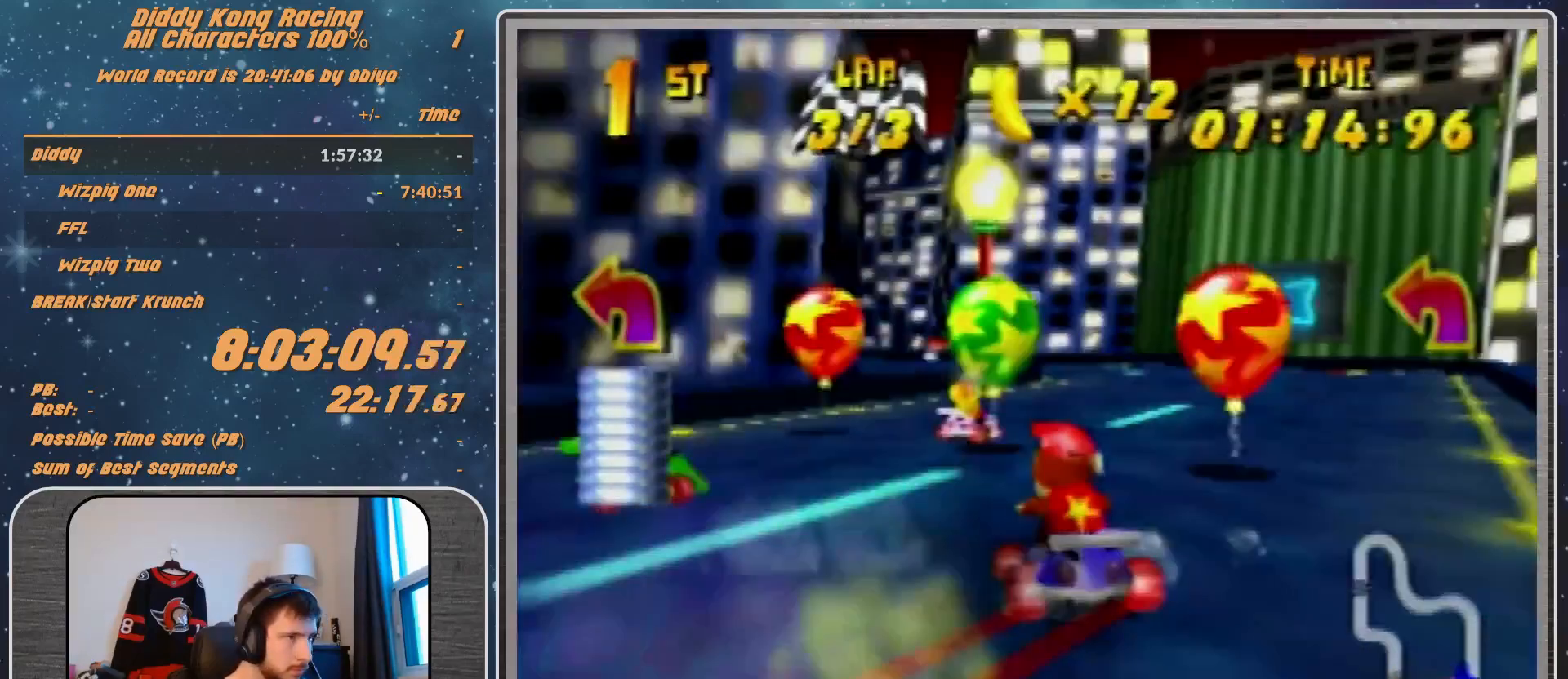
{"buttons": ["R1"], "left_stick": "left", "events": [[267, "A", "up"], [367, "left_stick", "left"]]}
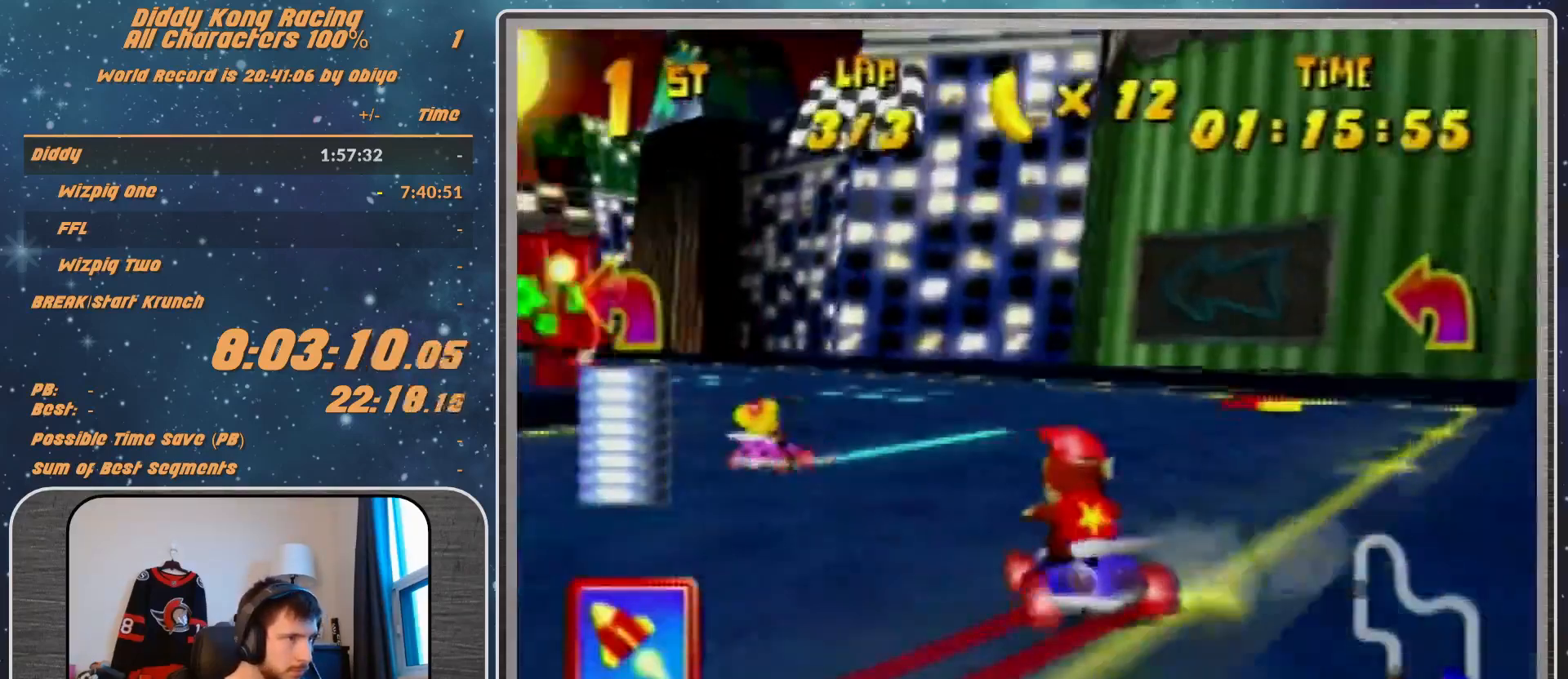
{"buttons": ["R1"], "left_stick": "up-right", "events": [[33, "A", "down"], [67, "A", "up"], [200, "R1", "up"], [367, "left_stick", "up-right"], [500, "R1", "down"]]}